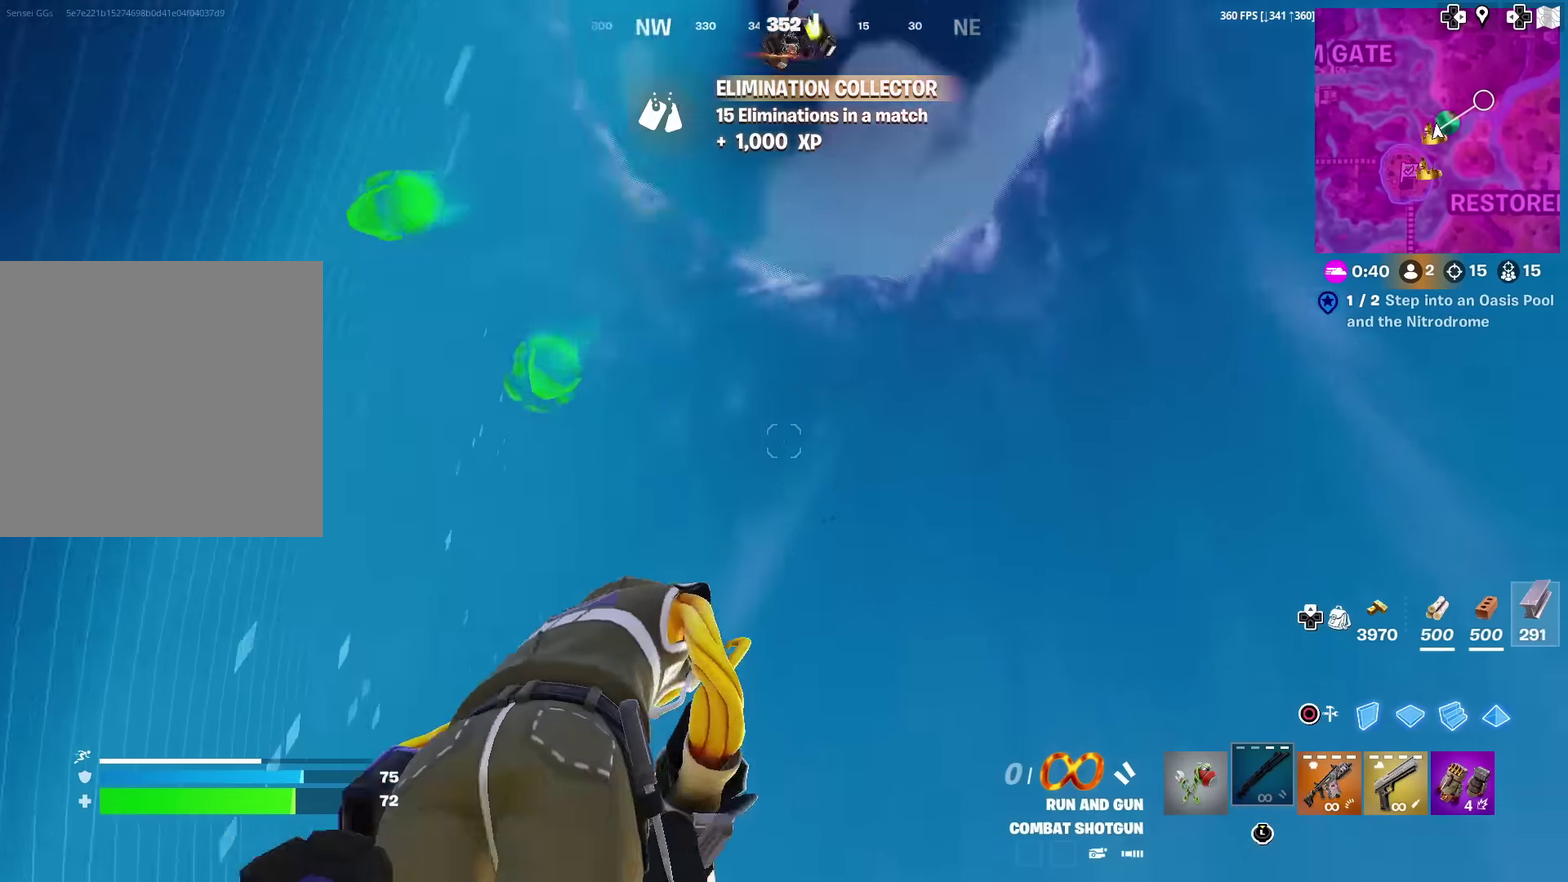
Gameplay with a controller (PlayStation layout); each line is a JSON object with the inputs held at the frame after it (dt_ms = milliseconds from this image to that frame). "events" lists button and stick changes between this image and that frame as [ms after this image, input, new state], when the widget could be followed in between. Not read: L1 TOUCHPAD.
{"dt_ms": 401, "buttons": [], "left_stick": "up-right", "right_stick": "center"}
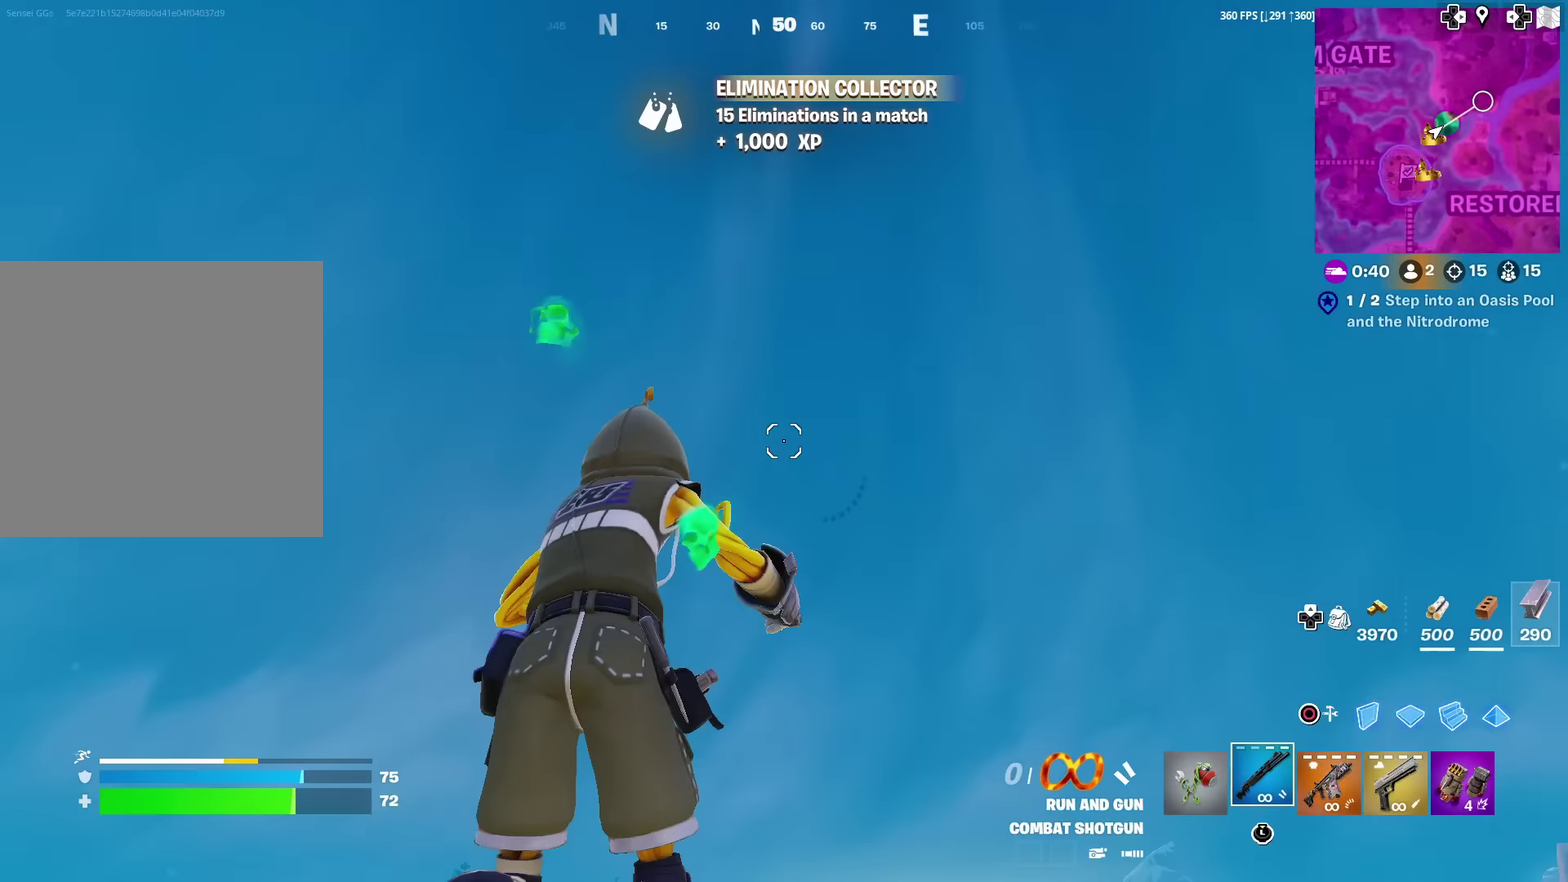
{"dt_ms": 600, "buttons": ["SQUARE"], "left_stick": "down-left", "right_stick": "left", "events": [[33, "CROSS", "down"], [100, "CROSS", "up"], [183, "right_stick", "down-left"], [233, "left_stick", "up"], [300, "left_stick", "center"], [350, "SQUARE", "down"], [383, "right_stick", "left"], [450, "left_stick", "down"], [467, "SQUARE", "up"], [533, "SQUARE", "down"], [583, "left_stick", "down-left"]]}
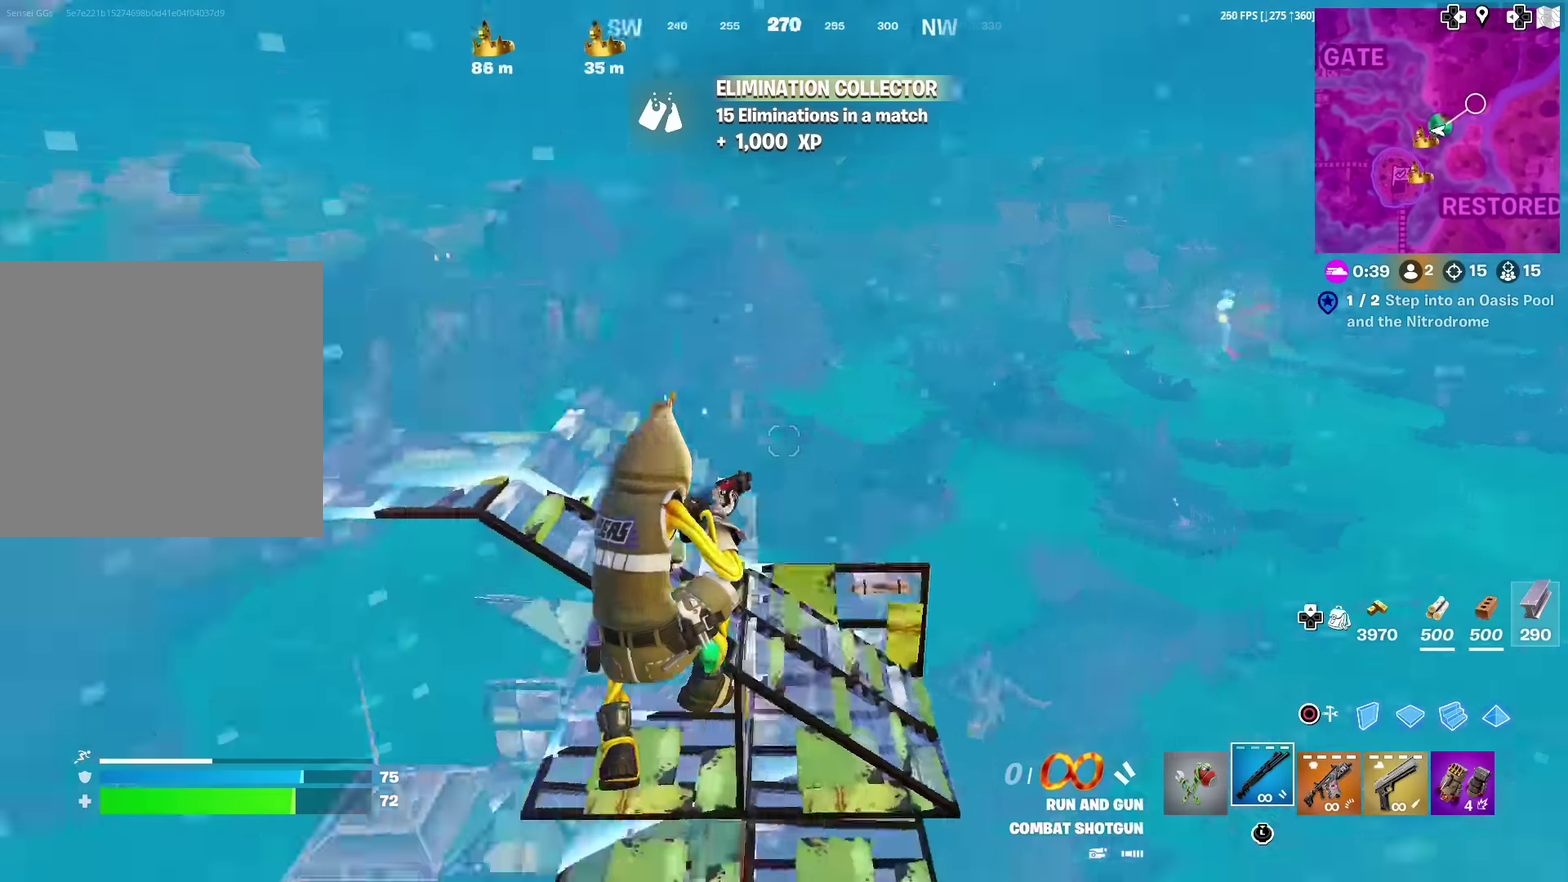
{"dt_ms": 401, "buttons": [], "left_stick": "up-right", "right_stick": "center", "events": [[33, "SQUARE", "up"], [33, "left_stick", "left"], [100, "SQUARE", "down"], [100, "right_stick", "center"], [117, "left_stick", "up"], [167, "left_stick", "up-right"], [217, "right_stick", "up-right"], [334, "SQUARE", "up"], [334, "right_stick", "center"]]}
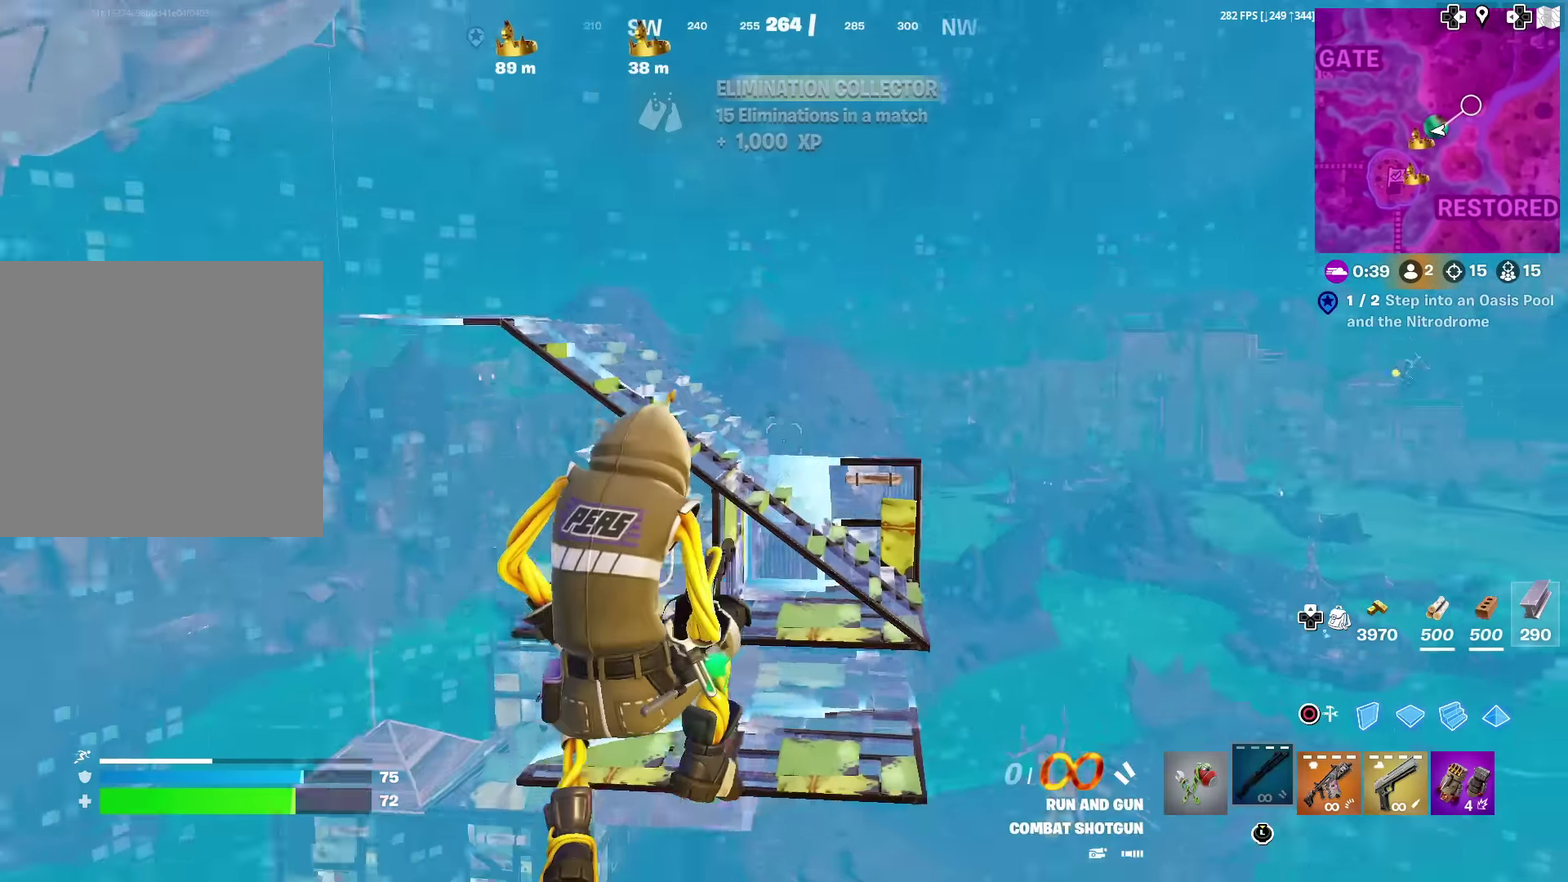
{"dt_ms": 600, "buttons": [], "left_stick": "up-right", "right_stick": "down-right"}
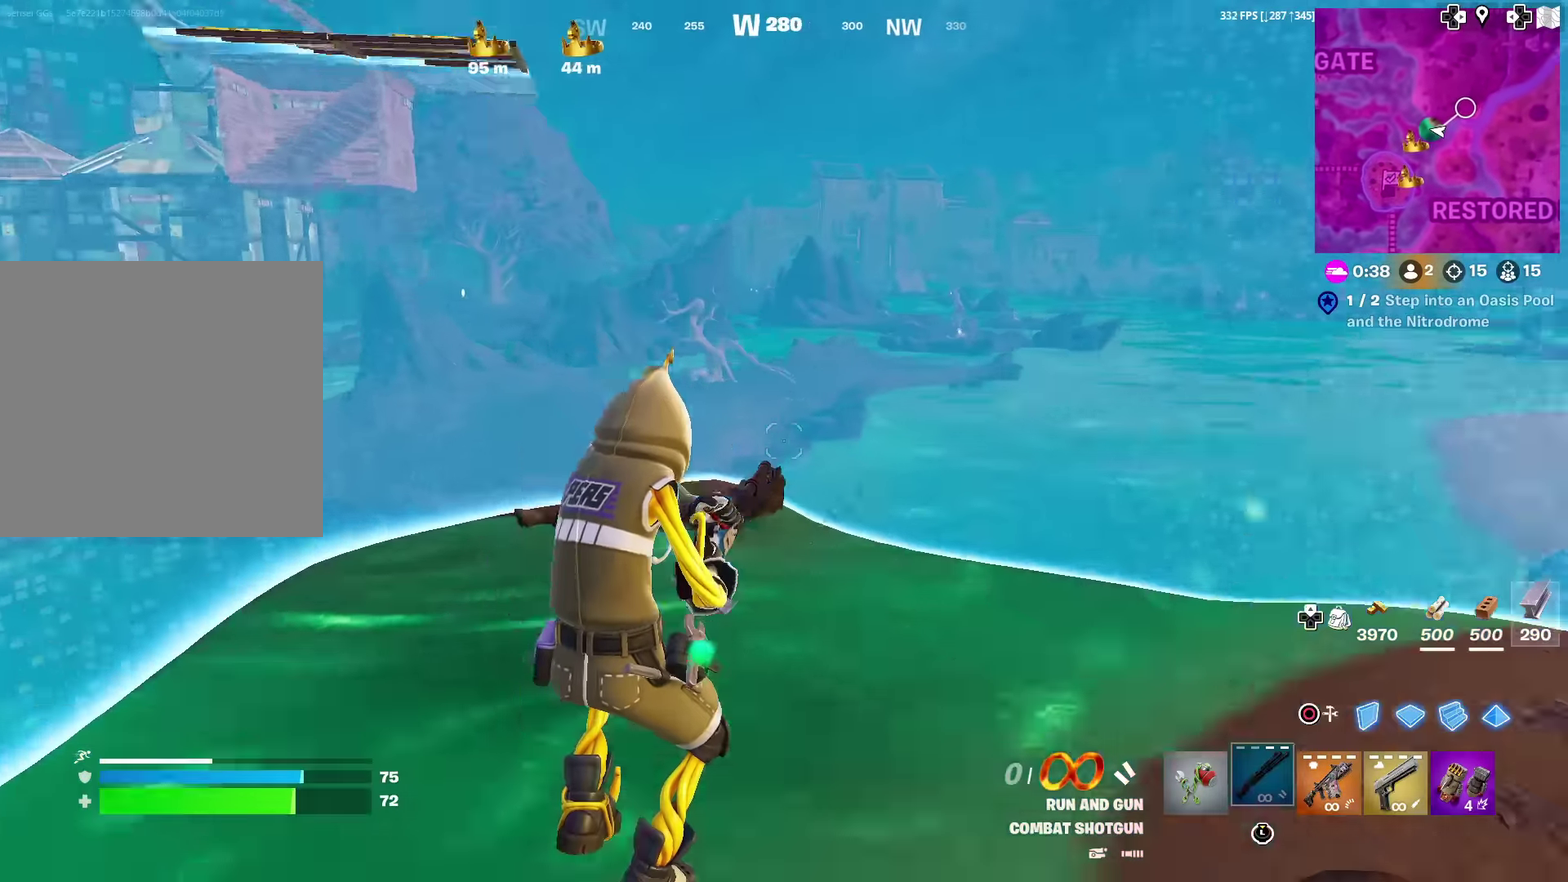
{"dt_ms": 400, "buttons": [], "left_stick": "up", "right_stick": "center"}
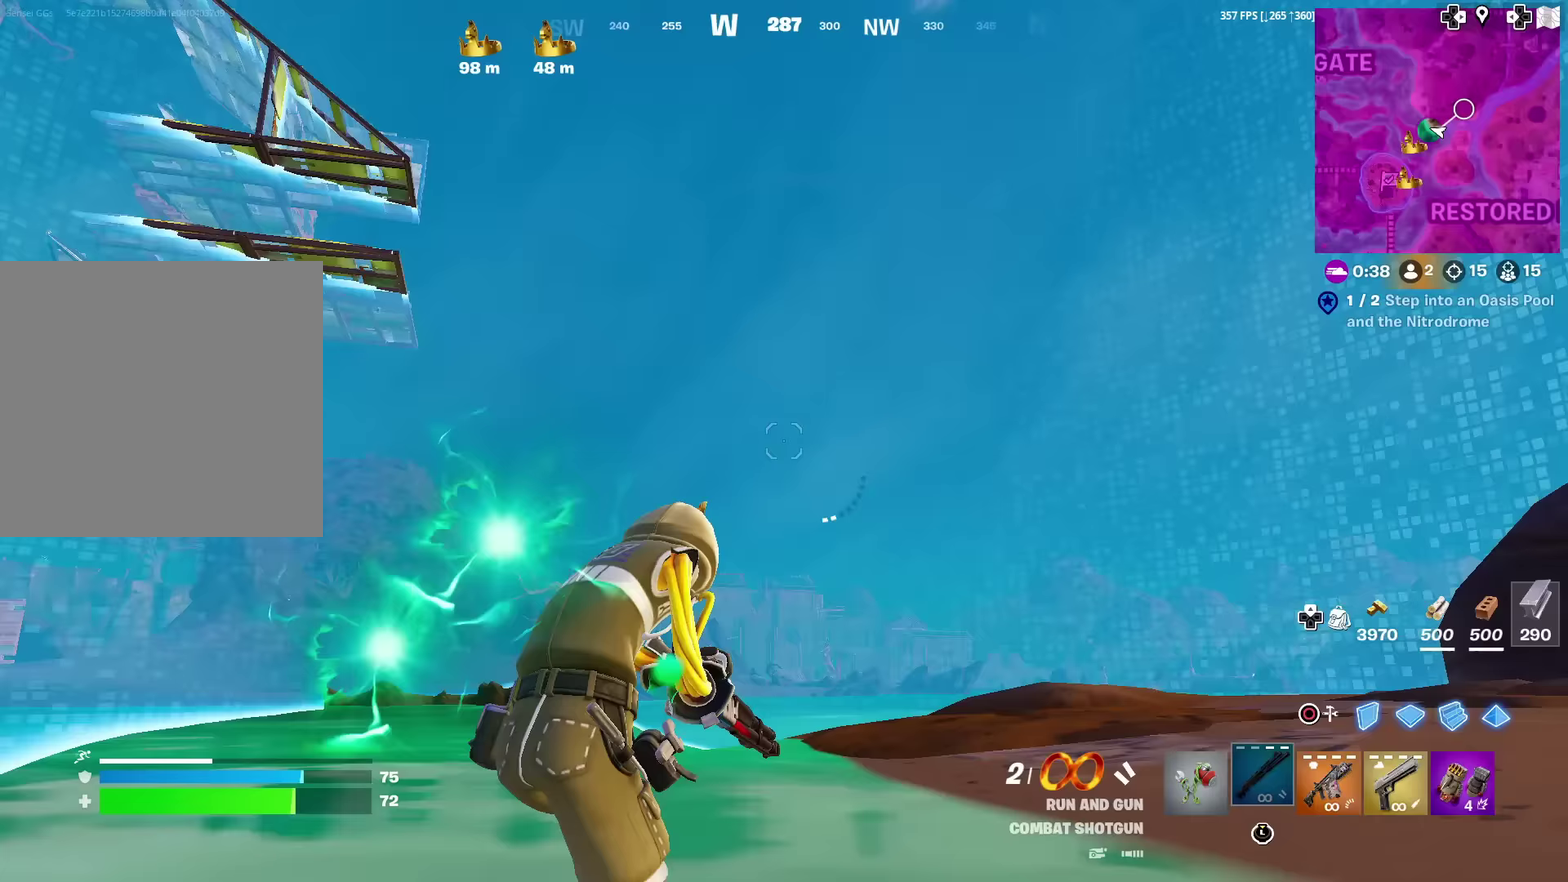
{"dt_ms": 601, "buttons": [], "left_stick": "up-right", "right_stick": "center", "events": [[133, "left_stick", "up-right"], [150, "right_stick", "up-right"], [217, "right_stick", "center"], [350, "right_stick", "up-right"], [434, "right_stick", "center"], [534, "right_stick", "up-right"], [601, "right_stick", "center"]]}
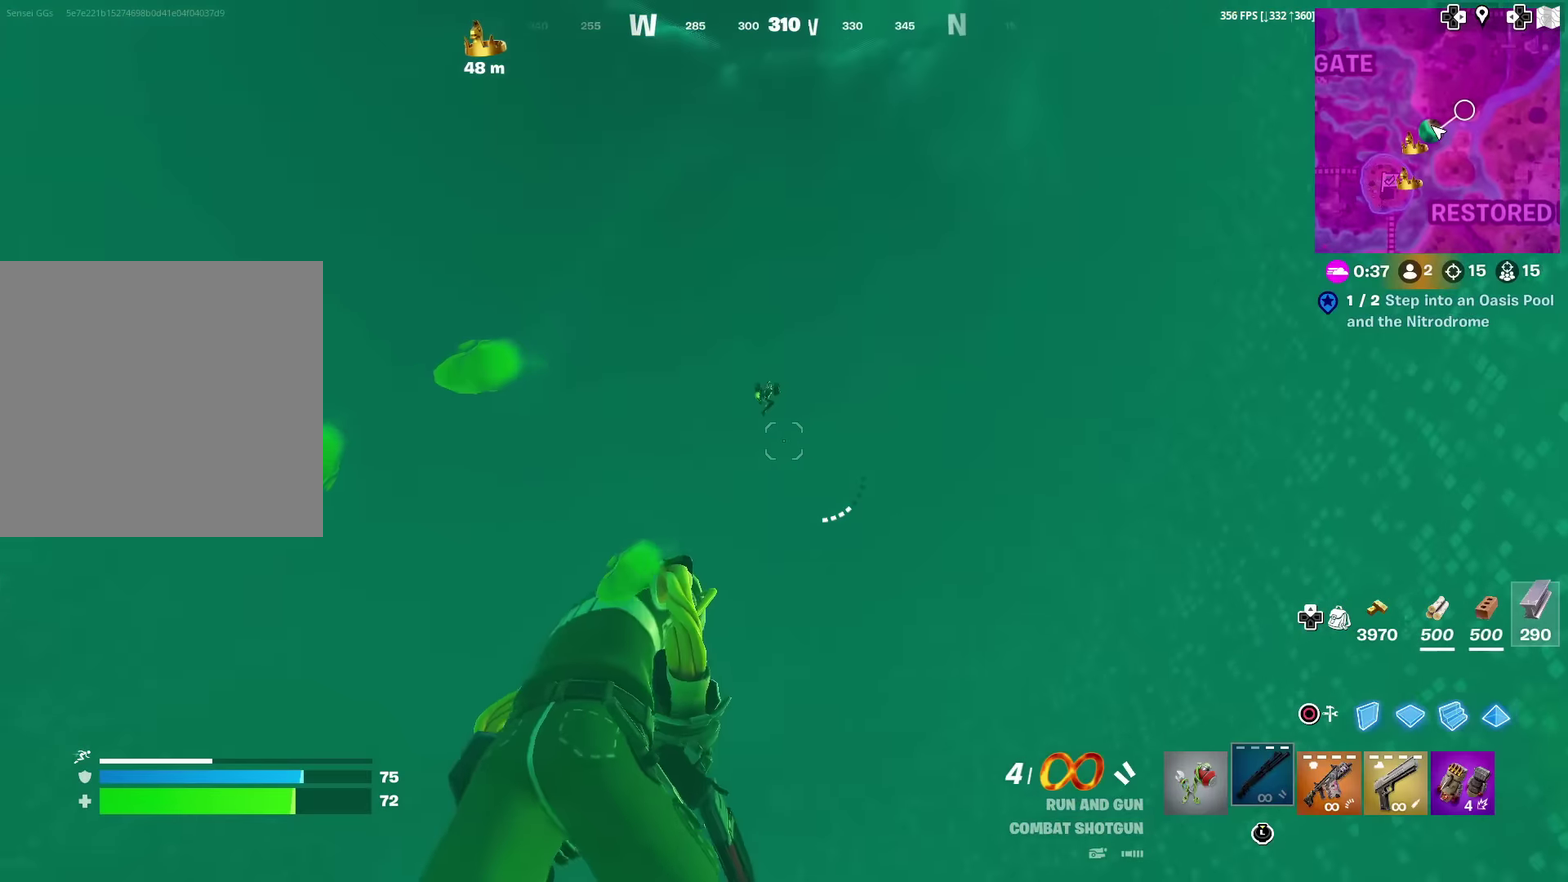
{"dt_ms": 300, "buttons": ["R2"], "left_stick": "up-right", "right_stick": "down", "events": [[183, "right_stick", "up"], [250, "R2", "down"], [300, "right_stick", "down"]]}
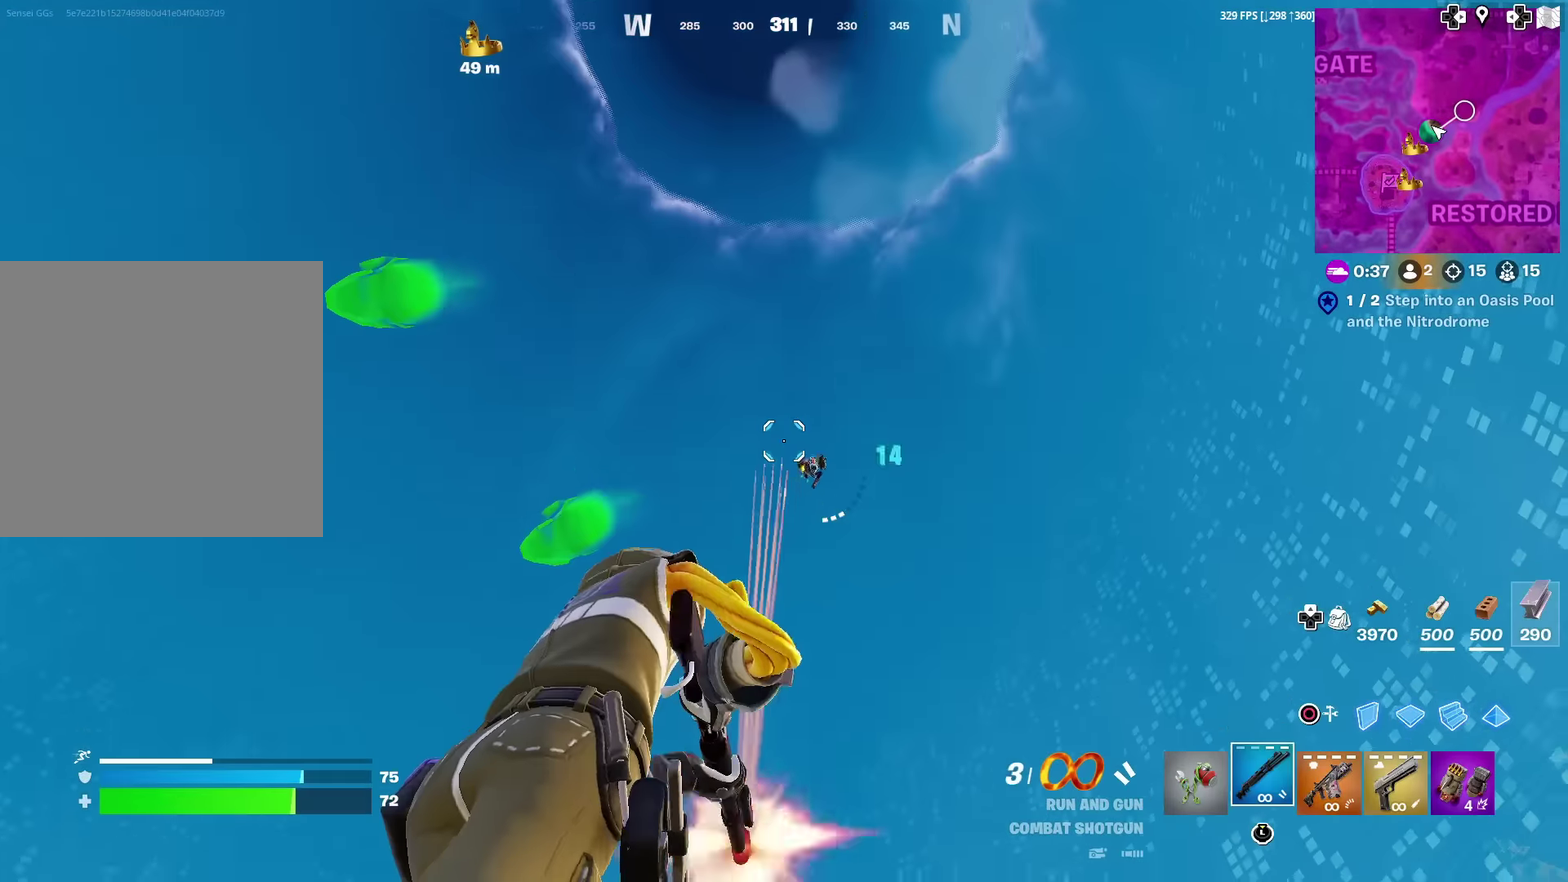
{"dt_ms": 901, "buttons": [], "left_stick": "up-right", "right_stick": "center", "events": [[100, "R2", "up"], [117, "left_stick", "up"], [167, "right_stick", "center"], [250, "CROSS", "down"], [334, "left_stick", "up-left"], [350, "CROSS", "up"], [434, "CROSS", "down"], [484, "right_stick", "down-right"], [517, "CROSS", "up"], [584, "left_stick", "left"], [667, "right_stick", "right"], [717, "left_stick", "up-right"], [784, "right_stick", "down-right"], [867, "right_stick", "center"]]}
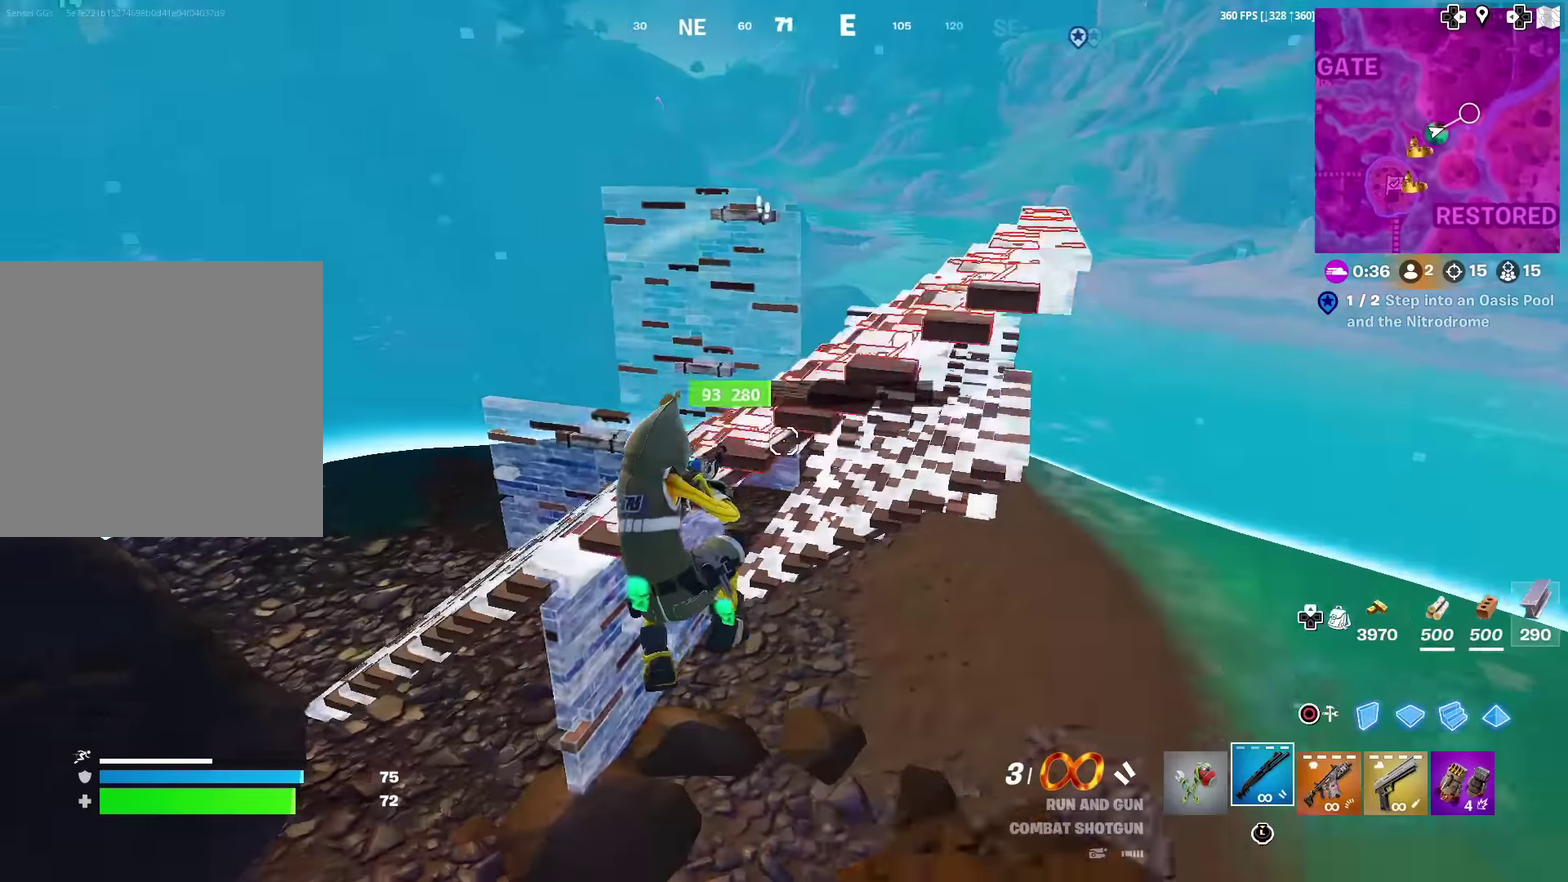
{"dt_ms": 300, "buttons": [], "left_stick": "up-left", "right_stick": "center", "events": [[33, "left_stick", "up"], [100, "left_stick", "up-left"], [117, "right_stick", "up"], [167, "right_stick", "up-right"], [217, "right_stick", "center"]]}
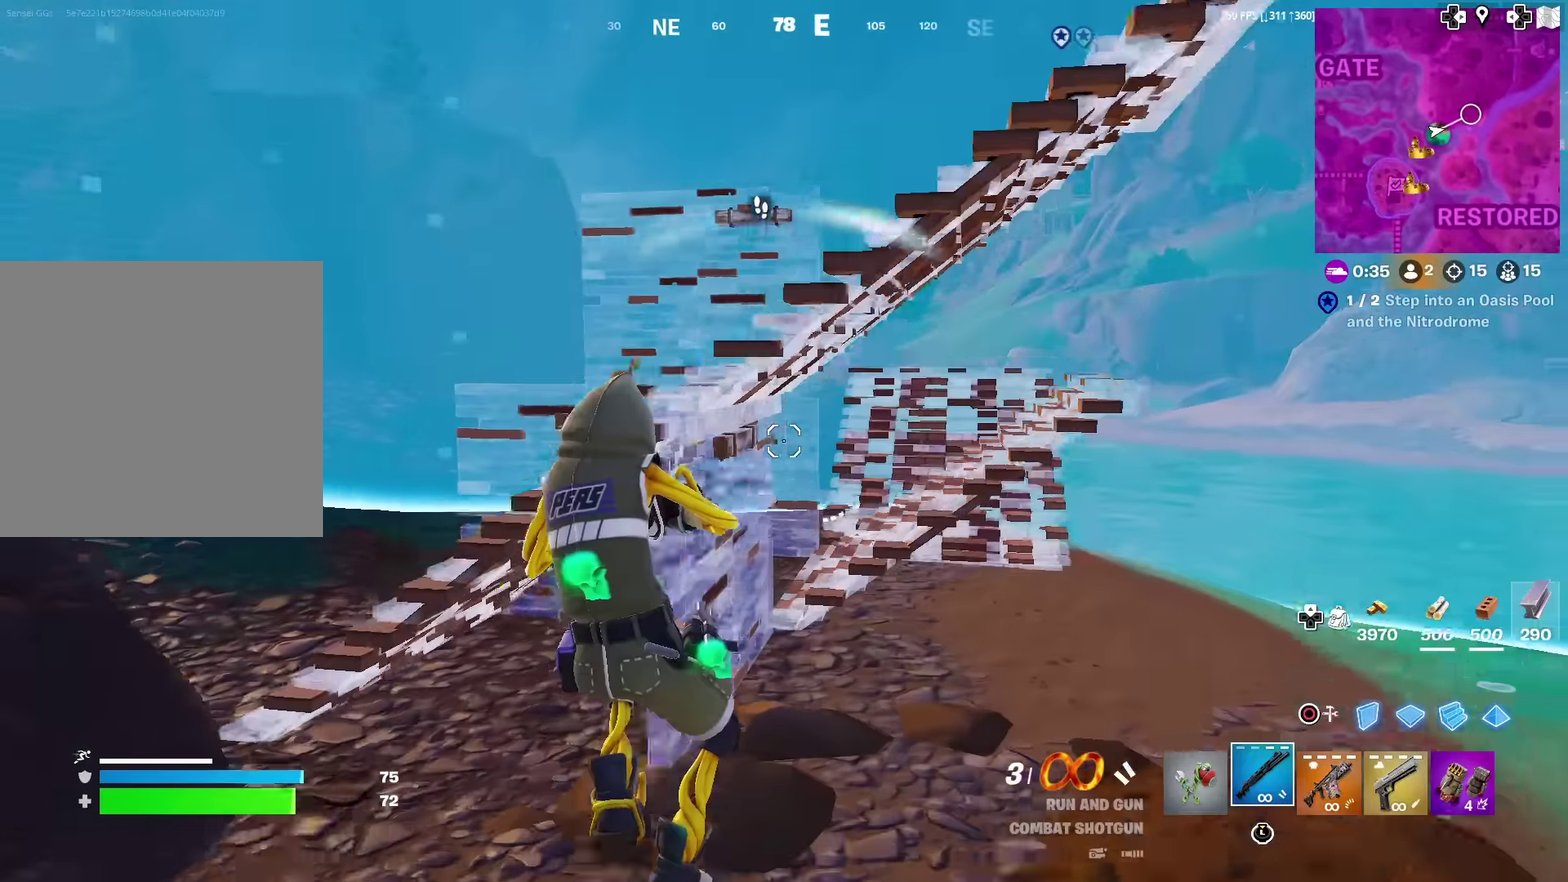
{"dt_ms": 701, "buttons": [], "left_stick": "up", "right_stick": "center", "events": [[567, "CROSS", "down"], [634, "left_stick", "up"], [651, "CROSS", "up"]]}